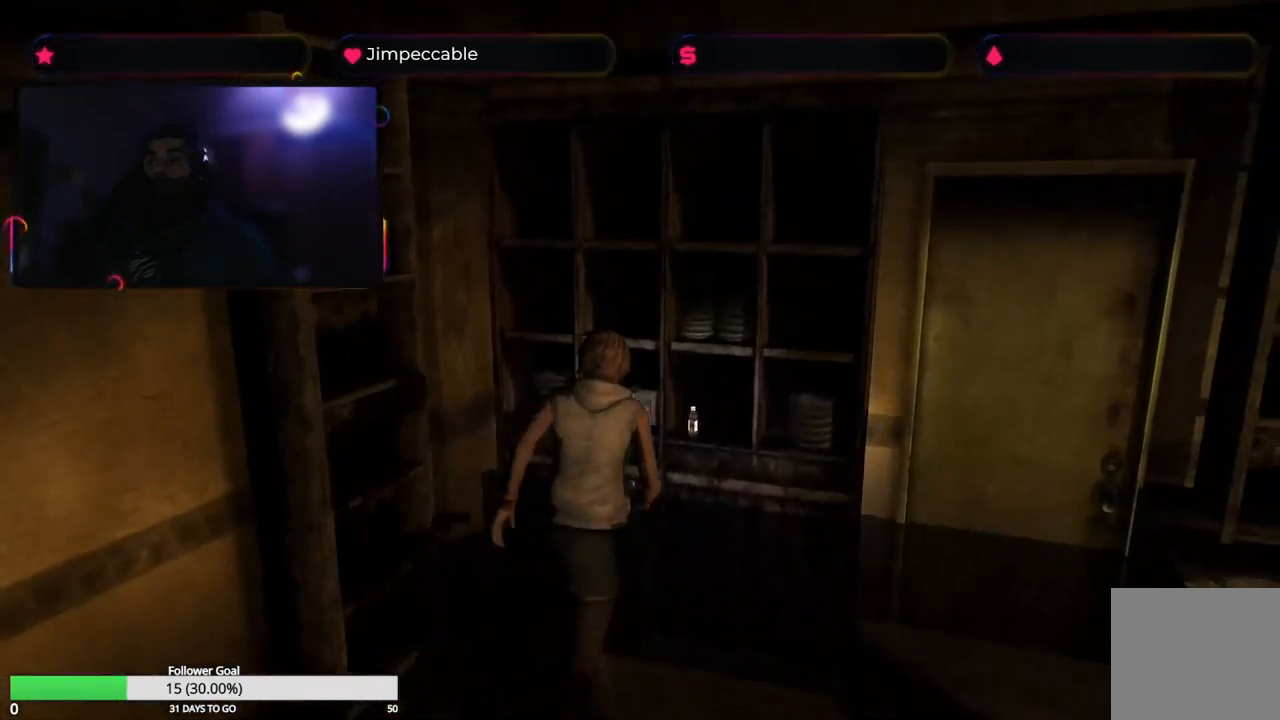
Gameplay with a controller (Xbox layout); each line is a JSON object with the inputs held at the frame after it. "events" lists button and stick changes between this image and that frame as [ms after this image, input, new state], when the widget could be followed in between.
{"buttons": ["A"], "left_stick": "center", "right_stick": "center", "events": [[33, "A", "down"], [217, "A", "up"], [250, "left_stick", "center"], [466, "A", "down"]]}
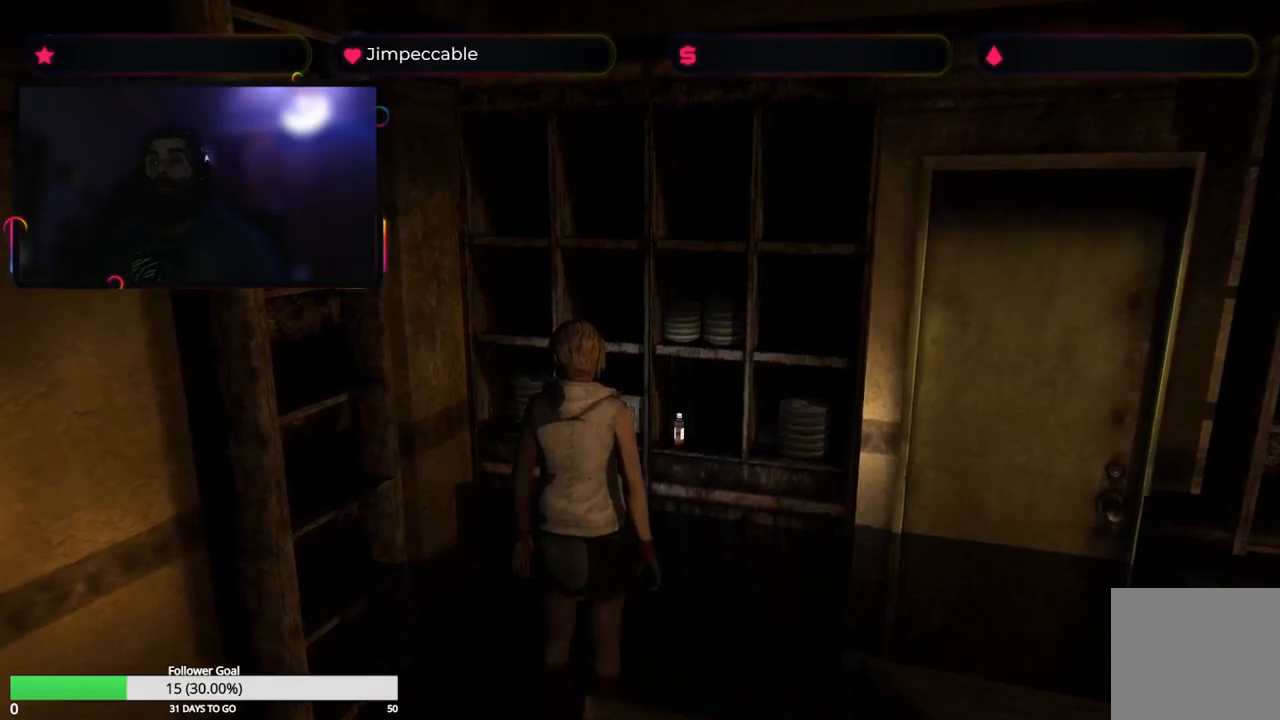
{"buttons": [], "left_stick": "center", "right_stick": "center", "events": [[117, "A", "up"], [233, "A", "down"], [400, "A", "up"]]}
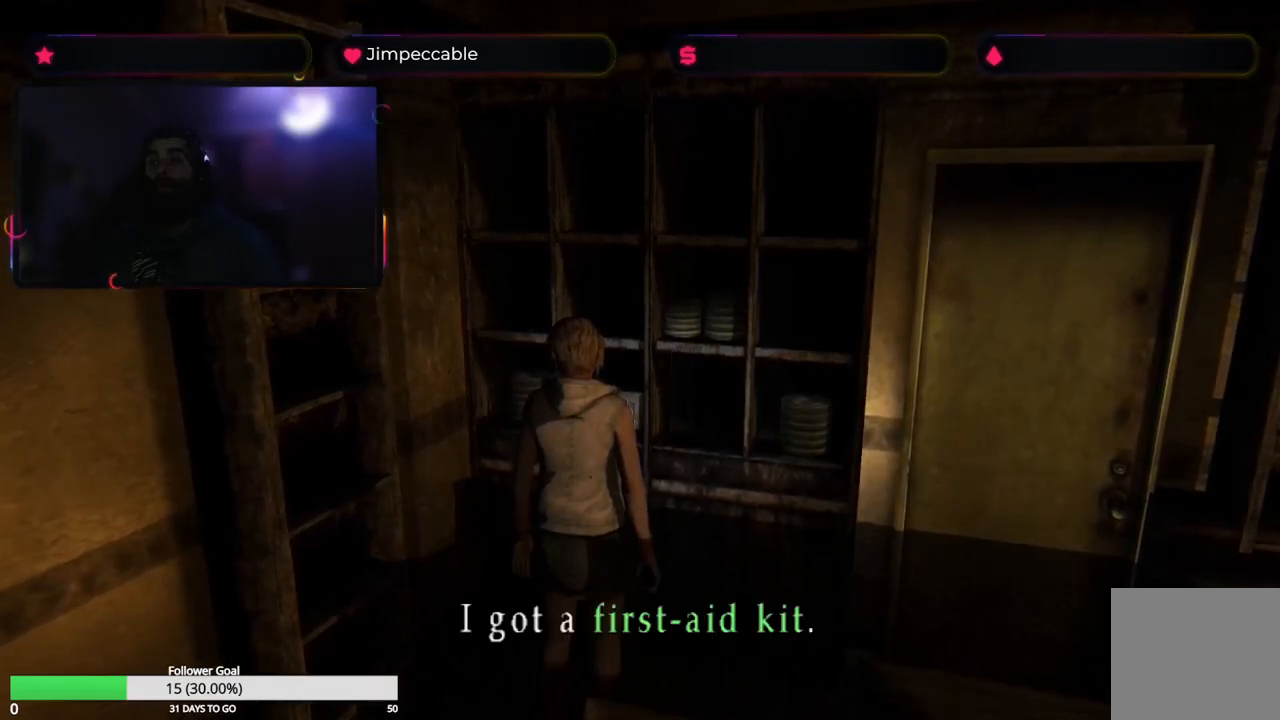
{"buttons": [], "left_stick": "right", "right_stick": "center", "events": [[17, "A", "down"], [167, "A", "up"], [317, "left_stick", "right"]]}
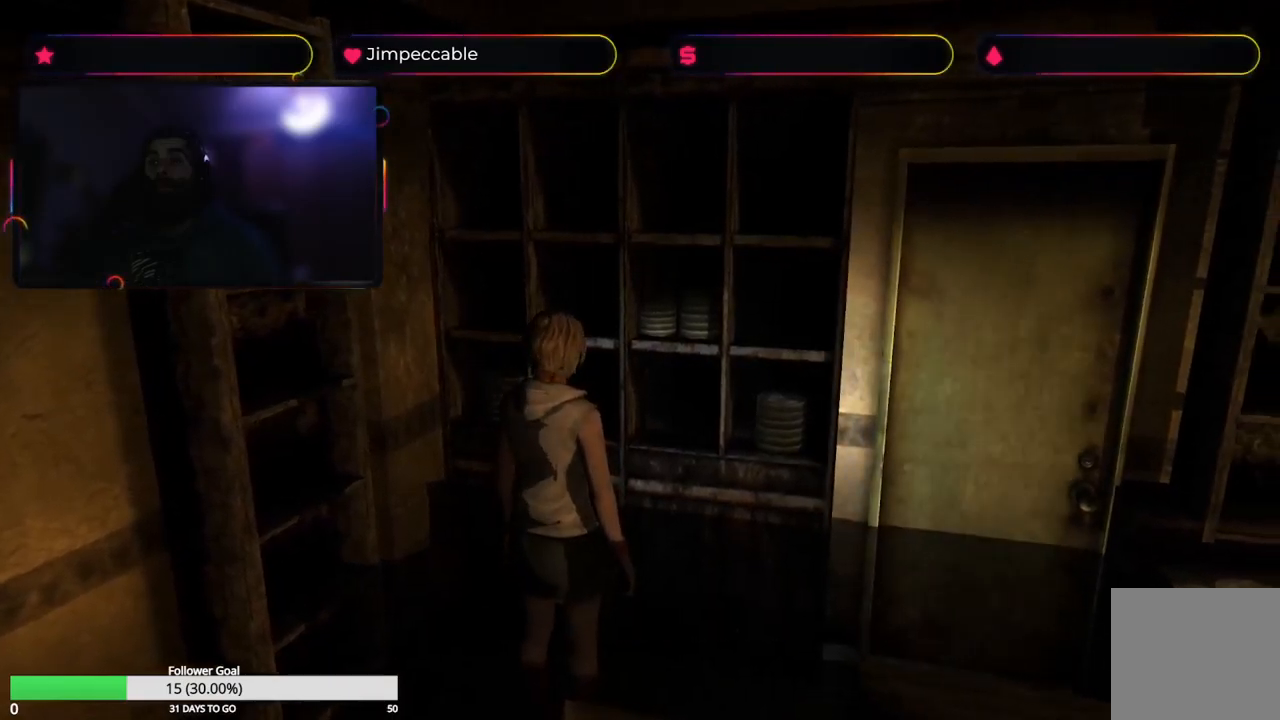
{"buttons": [], "left_stick": "right", "right_stick": "center", "events": []}
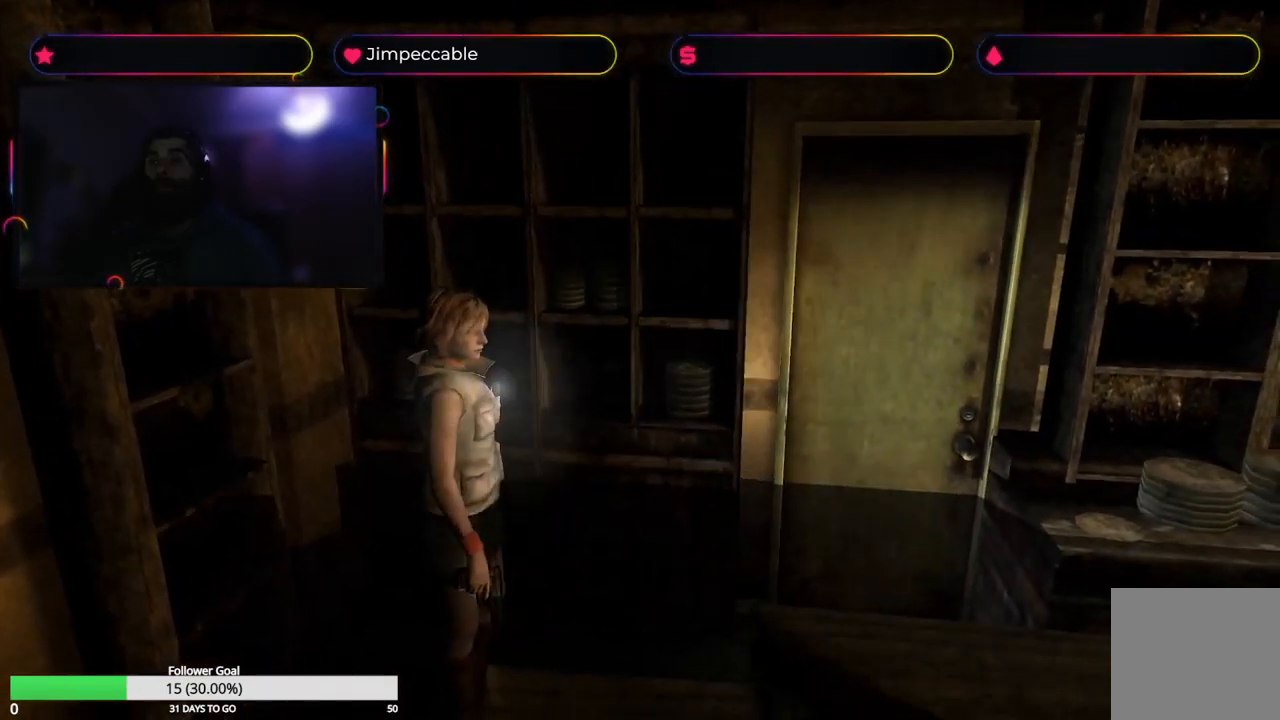
{"buttons": [], "left_stick": "right", "right_stick": "center", "events": []}
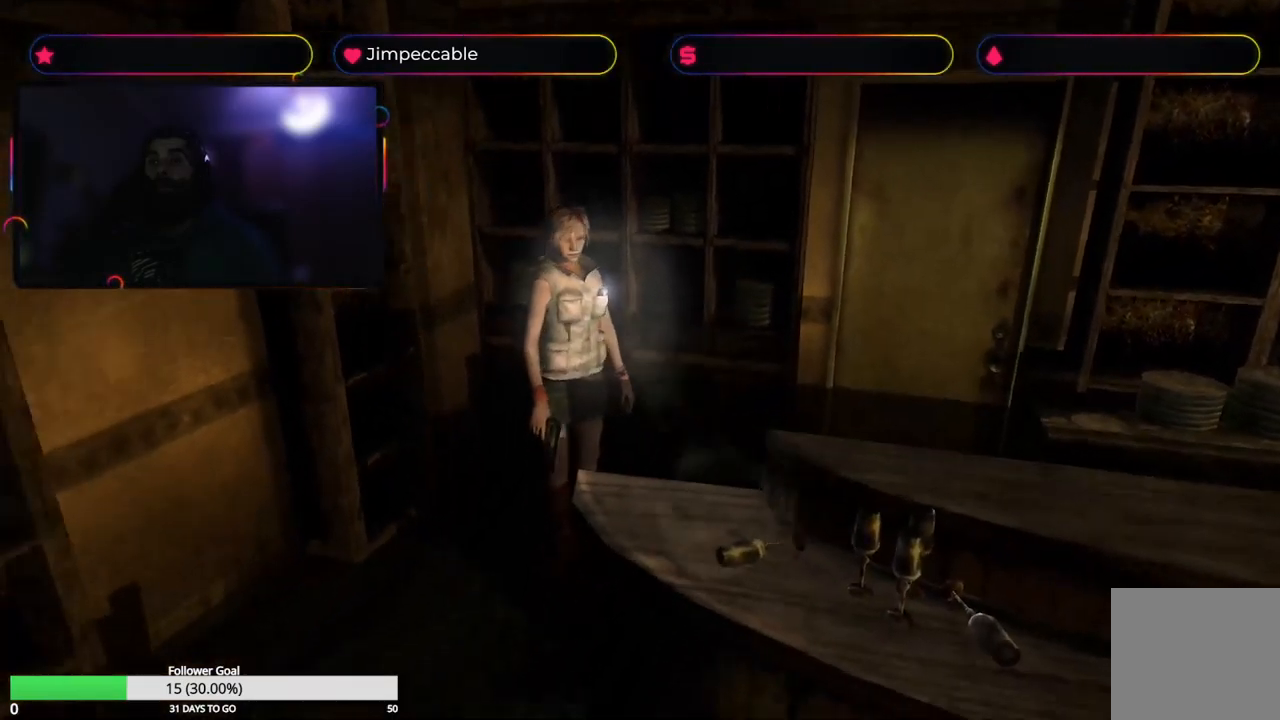
{"buttons": ["X"], "left_stick": "up", "right_stick": "center", "events": [[83, "left_stick", "up-right"], [117, "X", "down"], [233, "left_stick", "up"]]}
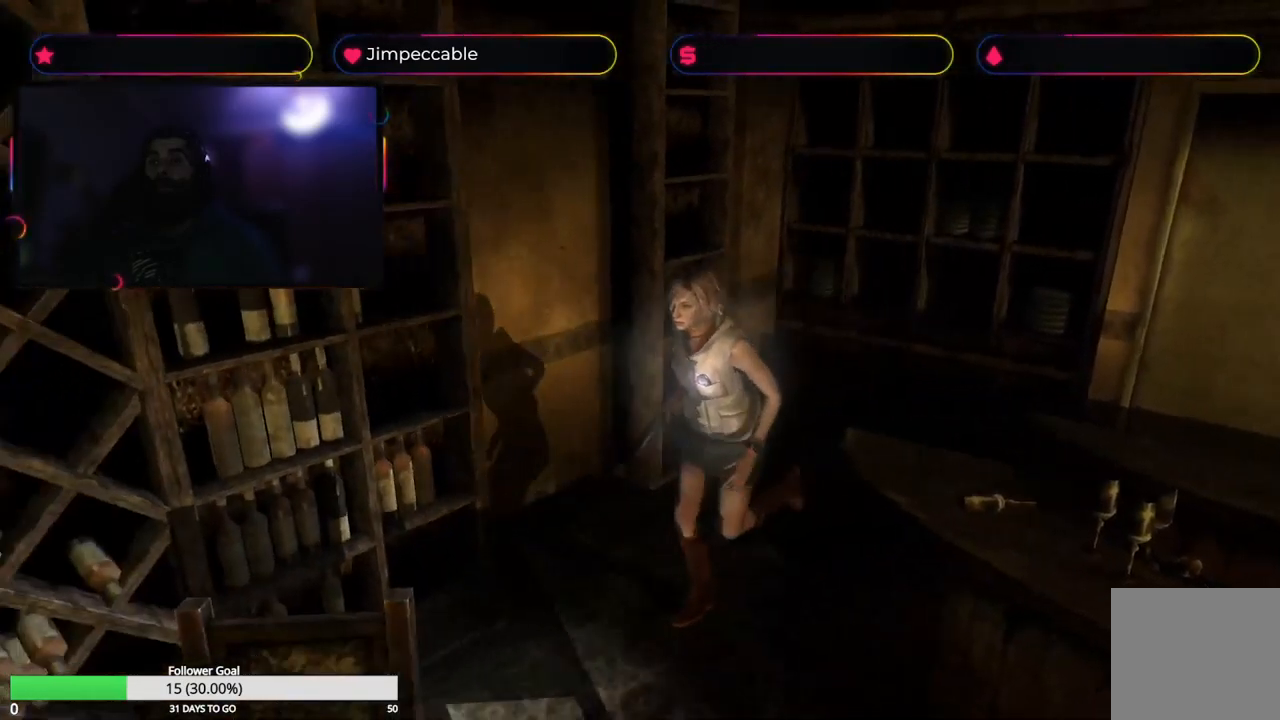
{"buttons": ["X"], "left_stick": "up-left", "right_stick": "center", "events": [[33, "left_stick", "up-left"]]}
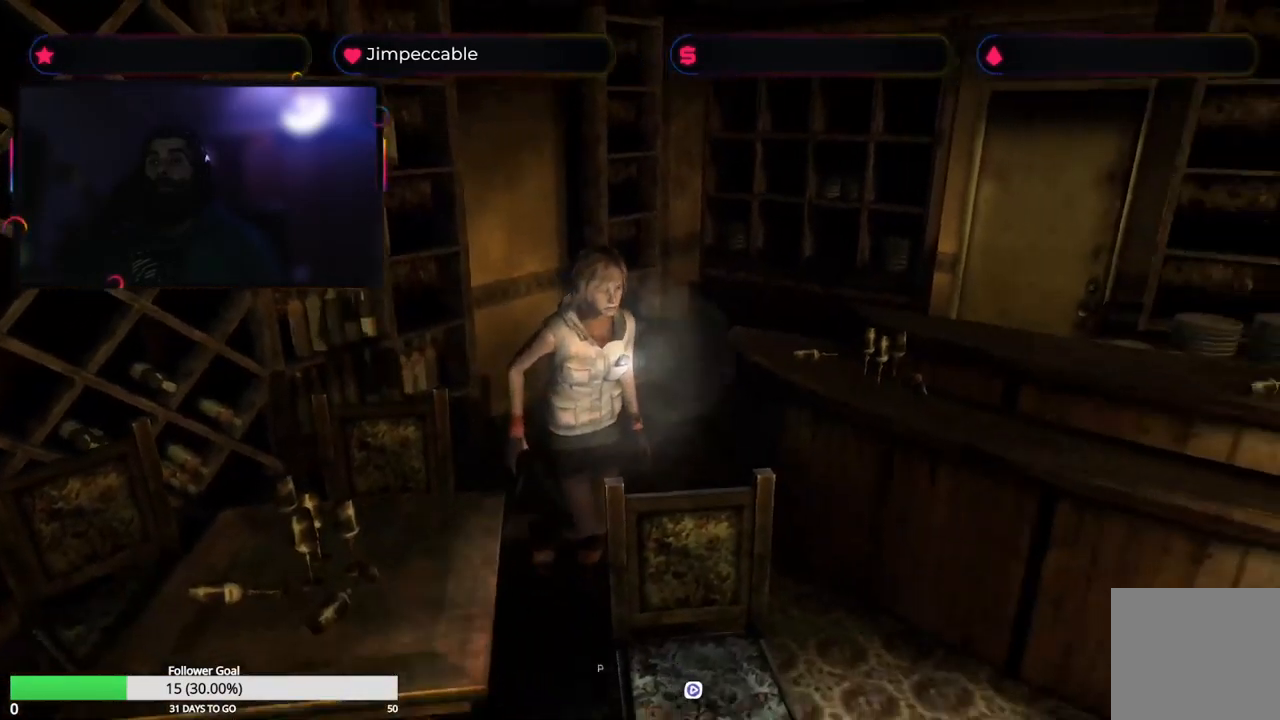
{"buttons": ["X"], "left_stick": "up", "right_stick": "center", "events": [[150, "left_stick", "up"]]}
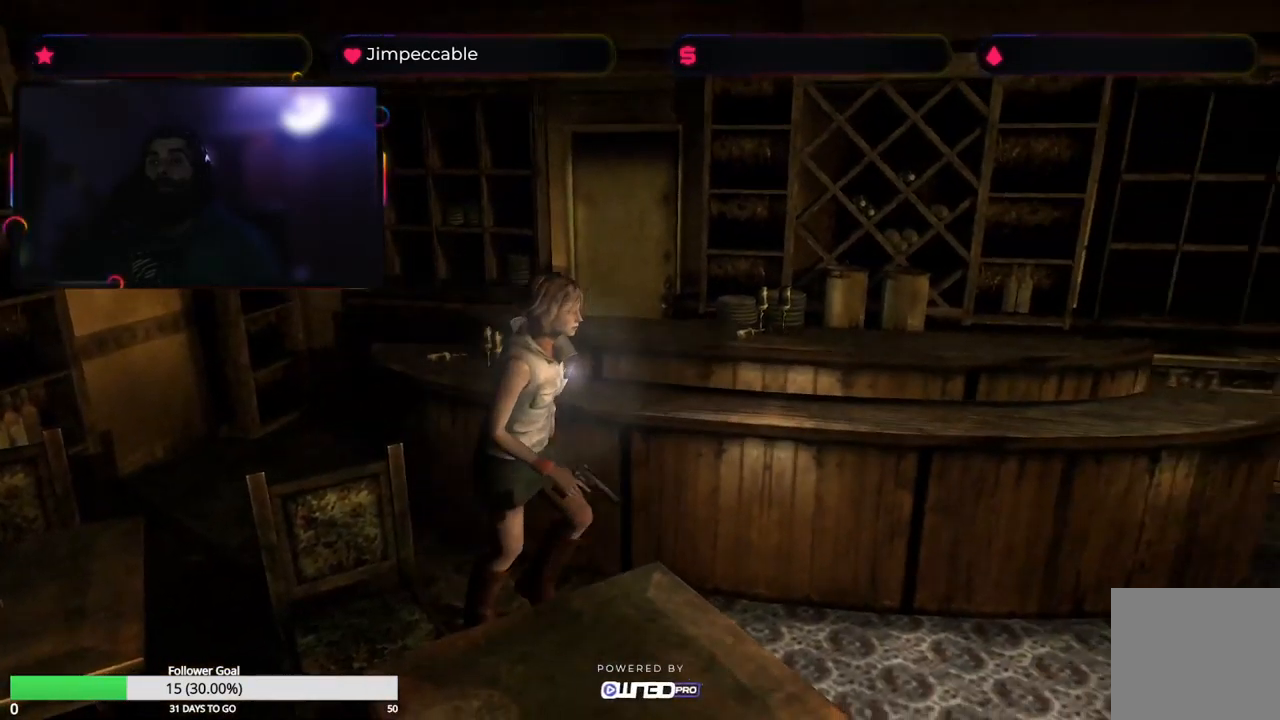
{"buttons": ["X"], "left_stick": "up-right", "right_stick": "center", "events": [[33, "left_stick", "up-right"]]}
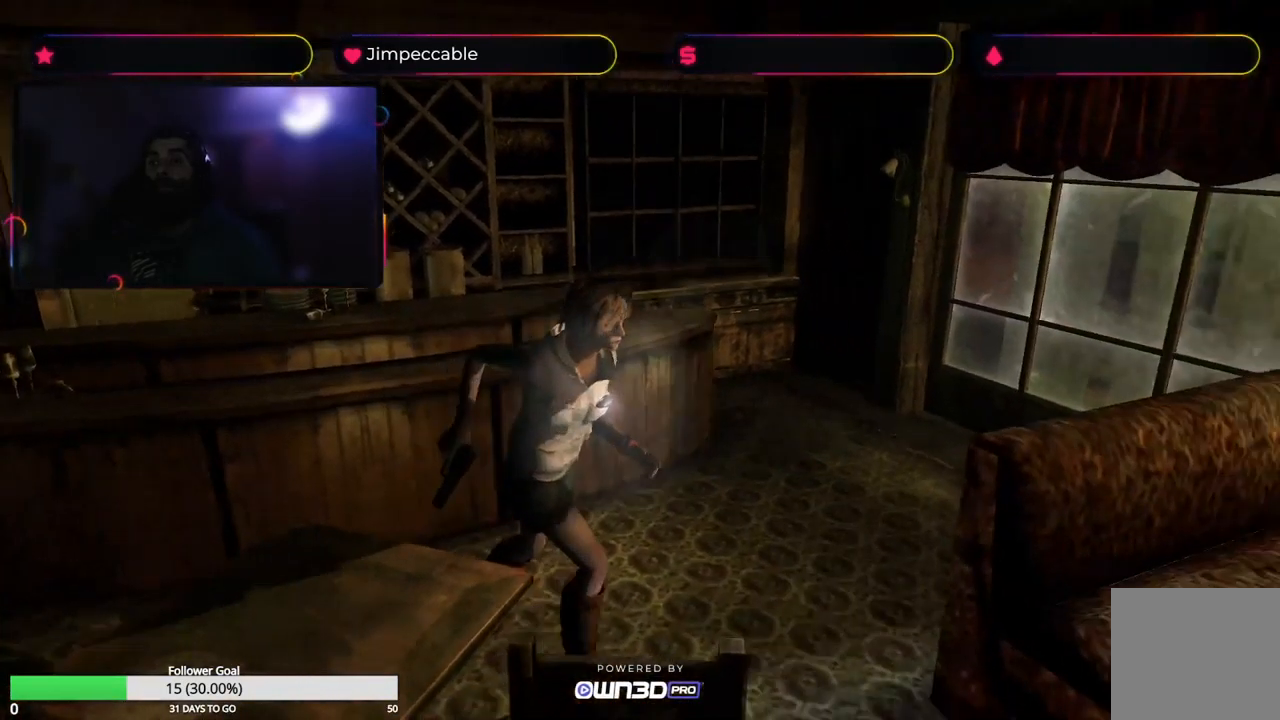
{"buttons": ["X"], "left_stick": "up-right", "right_stick": "center", "events": []}
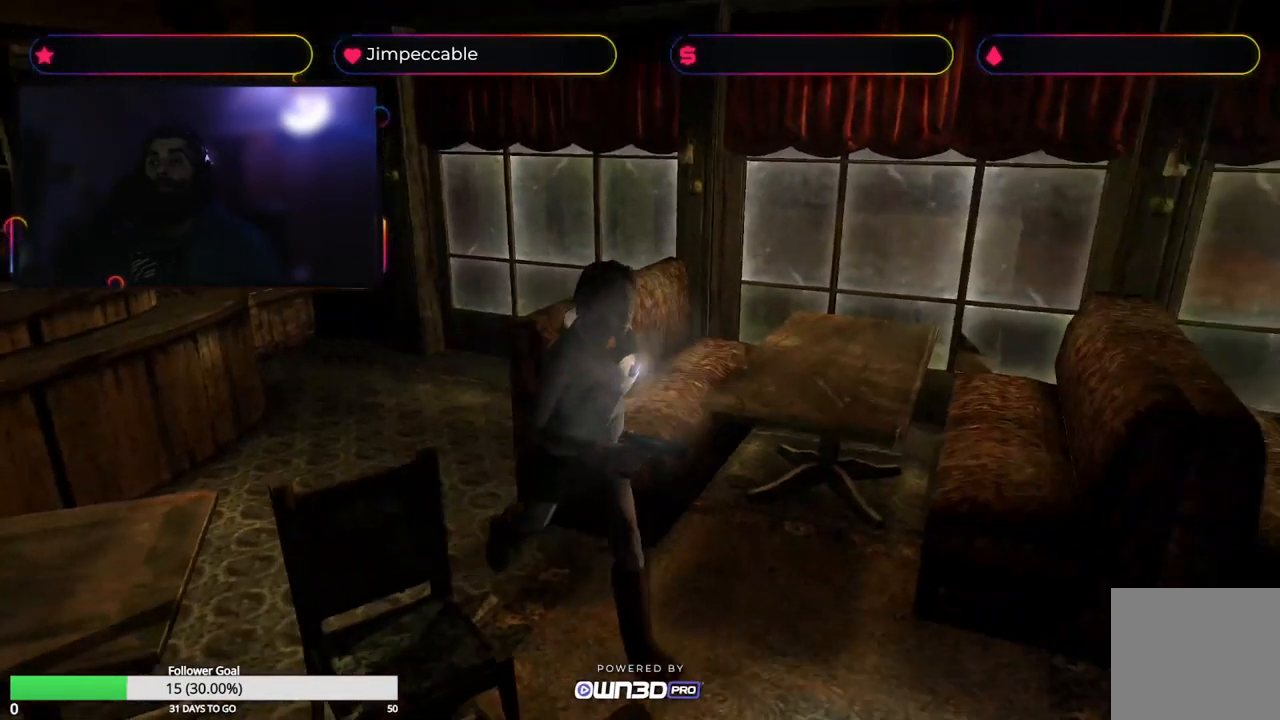
{"buttons": ["X"], "left_stick": "up-left", "right_stick": "center", "events": [[150, "left_stick", "up"], [267, "left_stick", "up-left"]]}
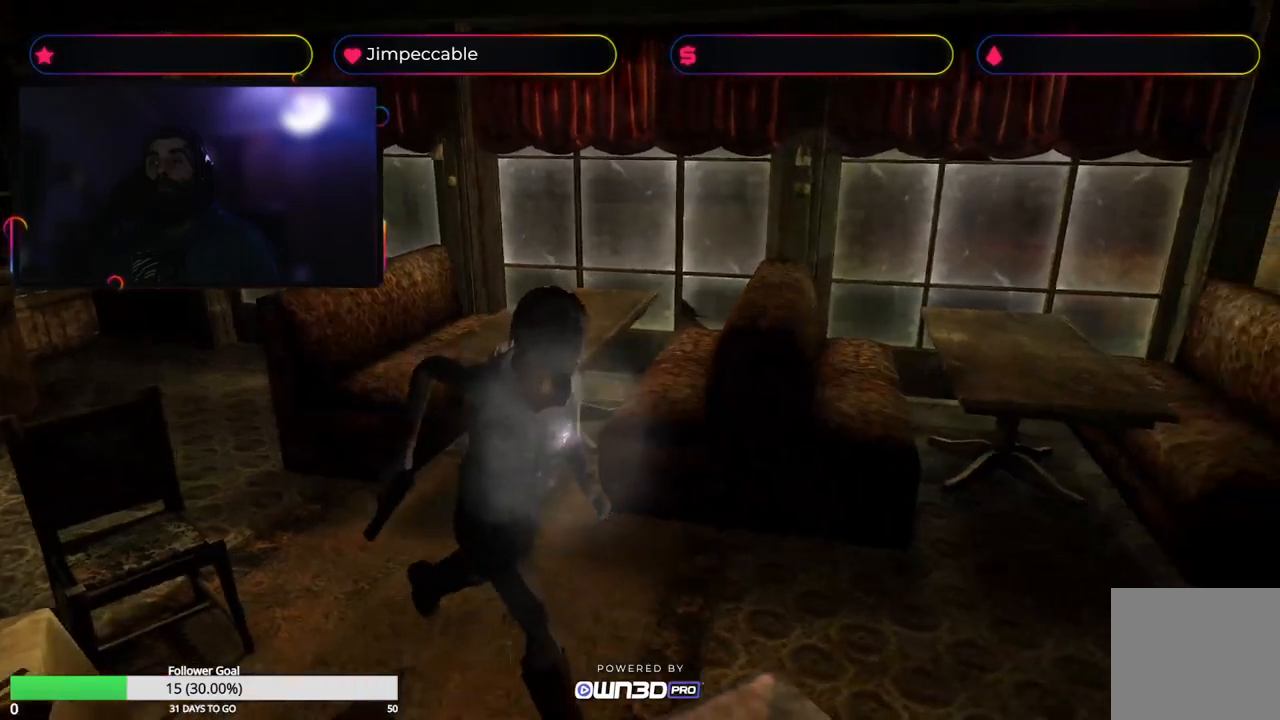
{"buttons": ["X"], "left_stick": "up-right", "right_stick": "center", "events": [[250, "left_stick", "up"], [450, "left_stick", "up-right"]]}
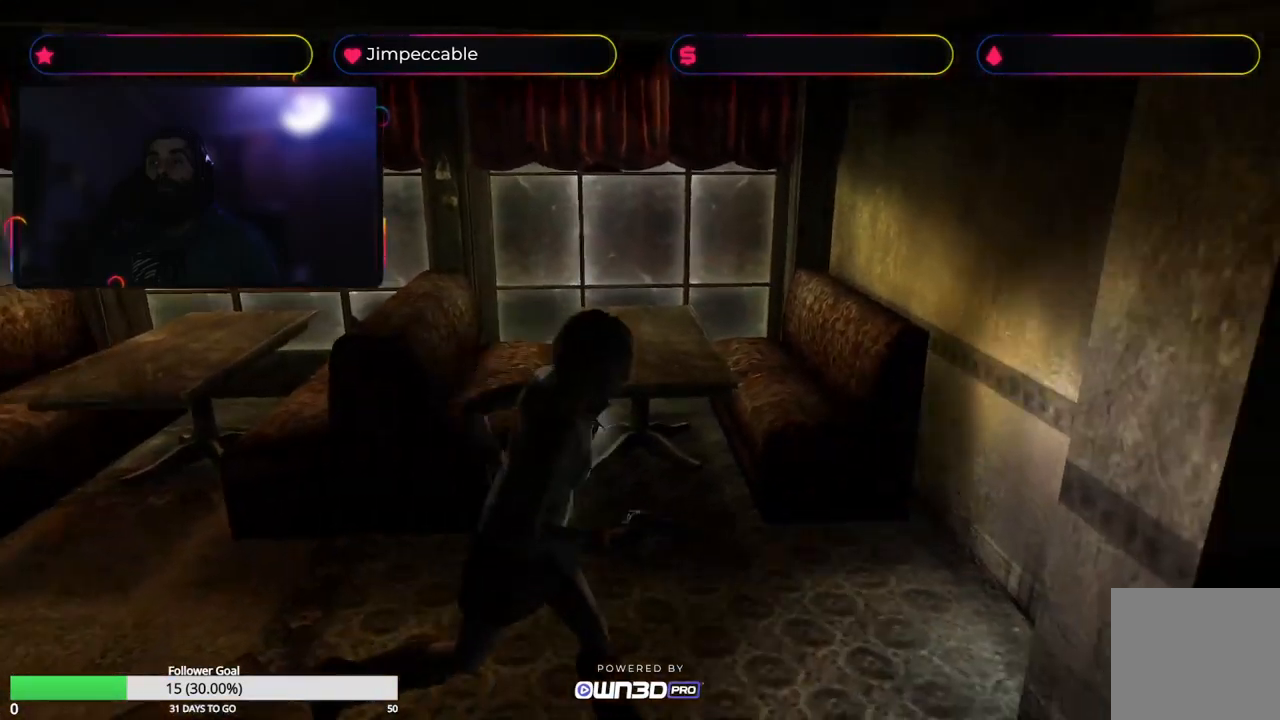
{"buttons": ["A", "X"], "left_stick": "up-left", "right_stick": "center", "events": [[450, "left_stick", "up-left"], [500, "A", "down"]]}
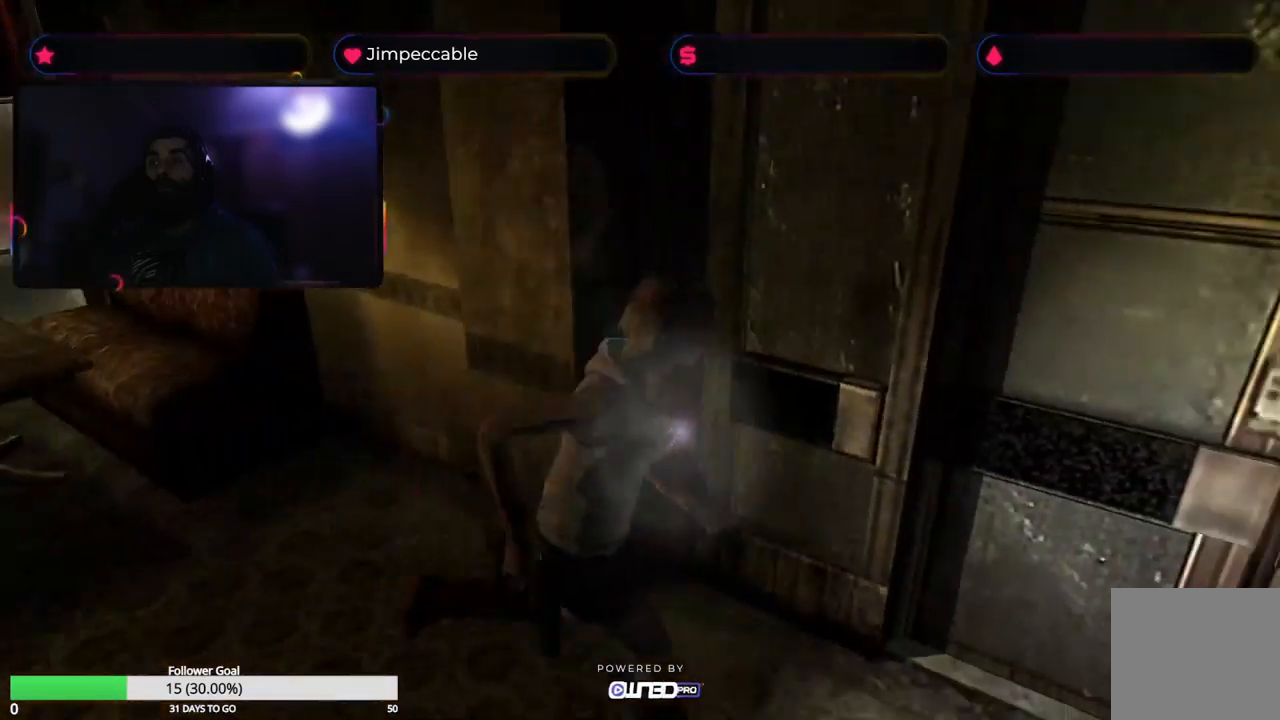
{"buttons": ["A", "X"], "left_stick": "up-left", "right_stick": "center", "events": [[250, "A", "up"], [367, "A", "down"]]}
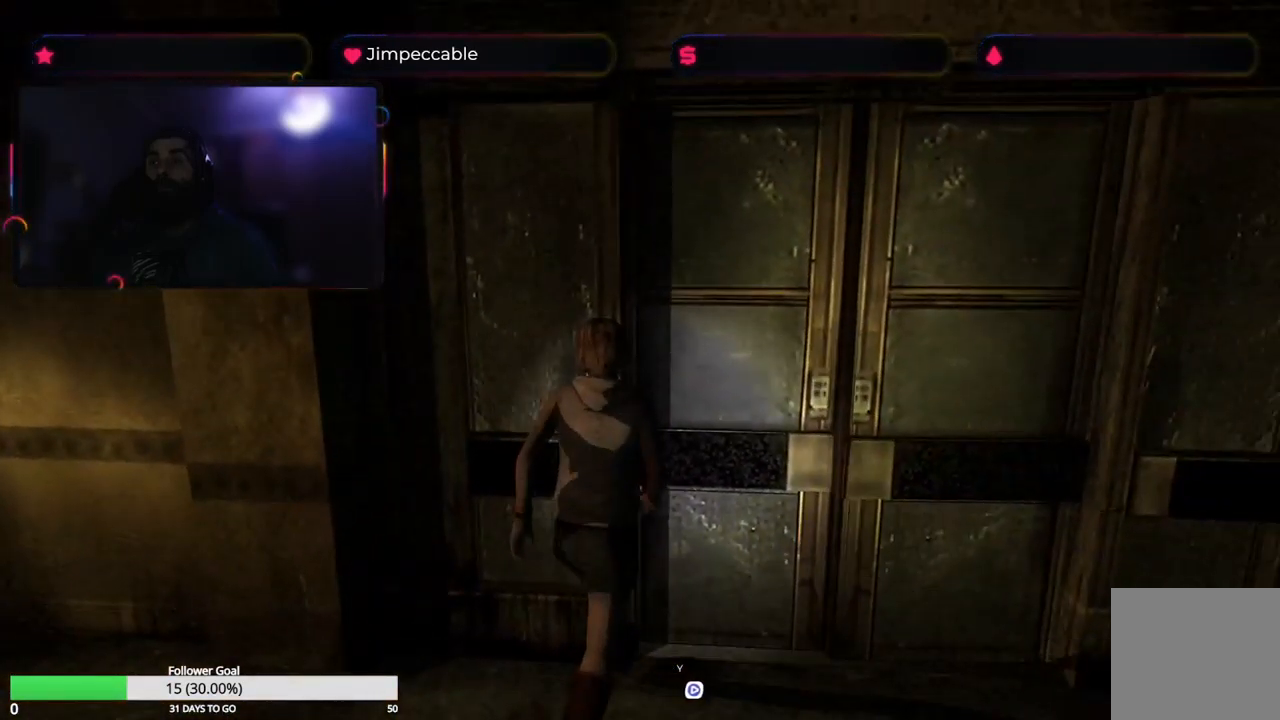
{"buttons": [], "left_stick": "center", "right_stick": "center", "events": [[117, "A", "up"], [150, "left_stick", "up-right"], [284, "X", "up"], [450, "left_stick", "center"]]}
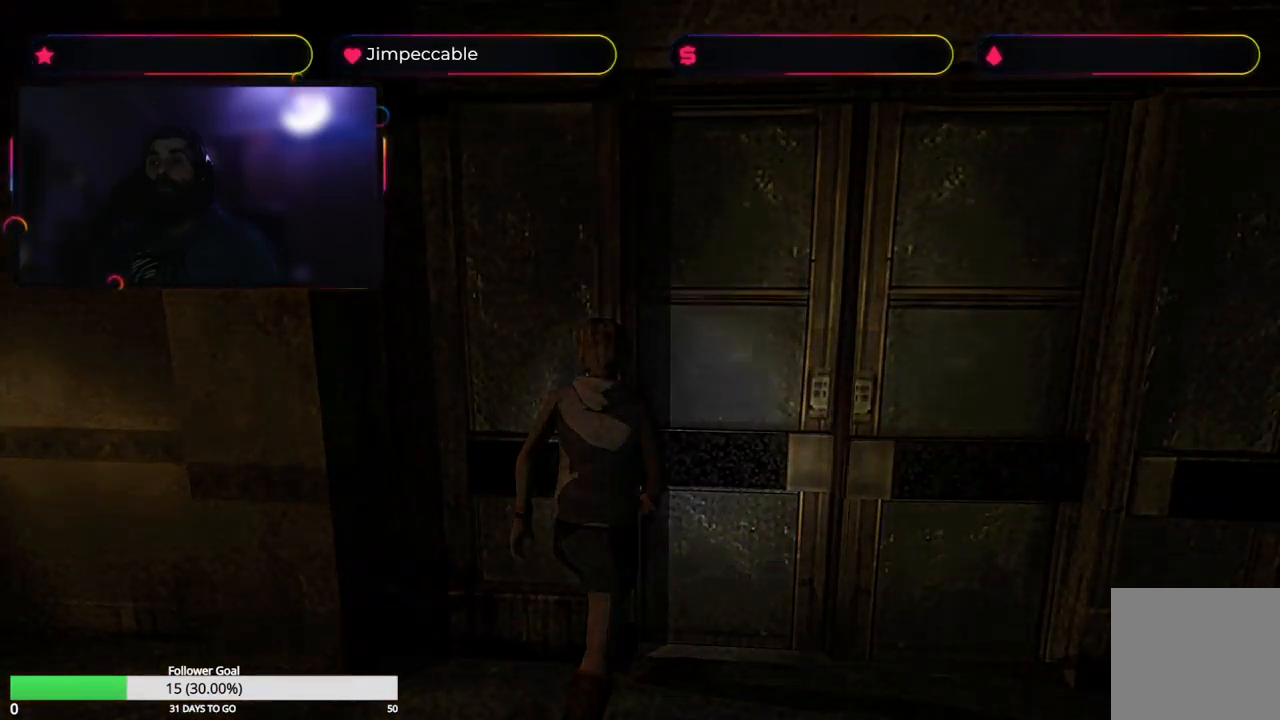
{"buttons": ["X"], "left_stick": "up-left", "right_stick": "center", "events": [[150, "X", "down"], [200, "left_stick", "left"], [250, "left_stick", "up-left"]]}
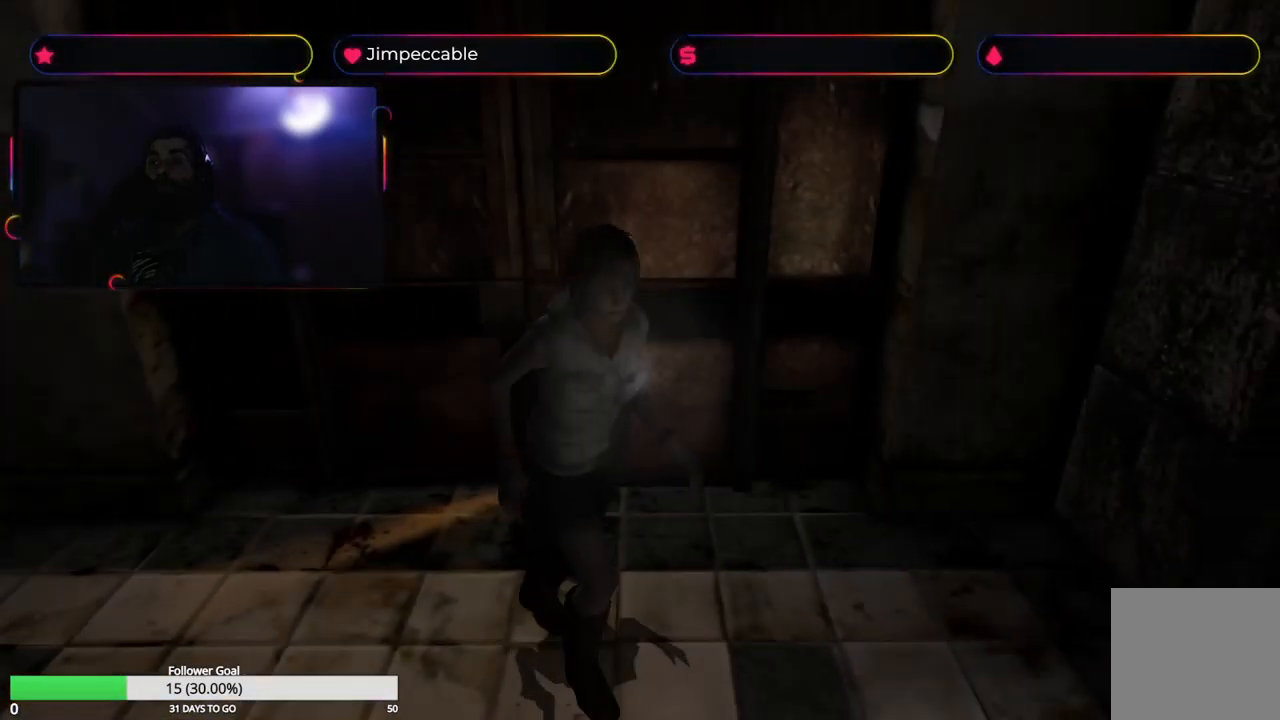
{"buttons": ["X"], "left_stick": "up-right", "right_stick": "center", "events": [[500, "left_stick", "up-right"]]}
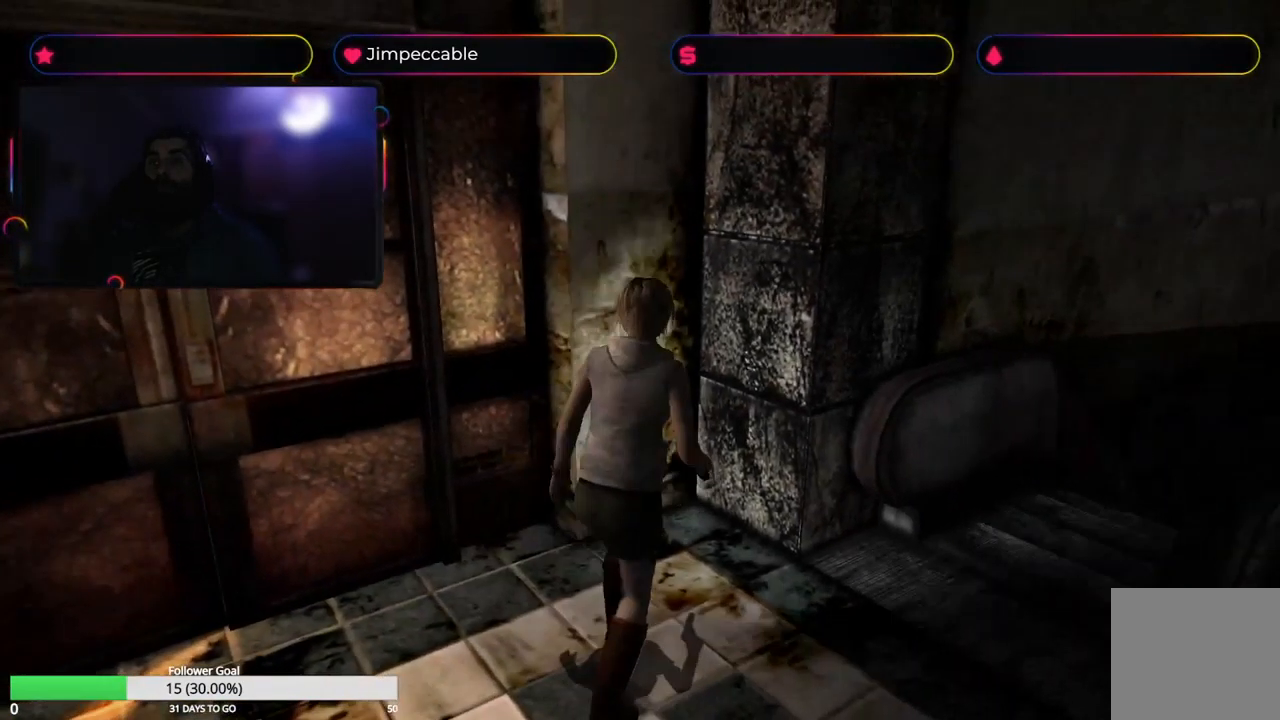
{"buttons": ["X"], "left_stick": "up", "right_stick": "center", "events": [[217, "left_stick", "up"]]}
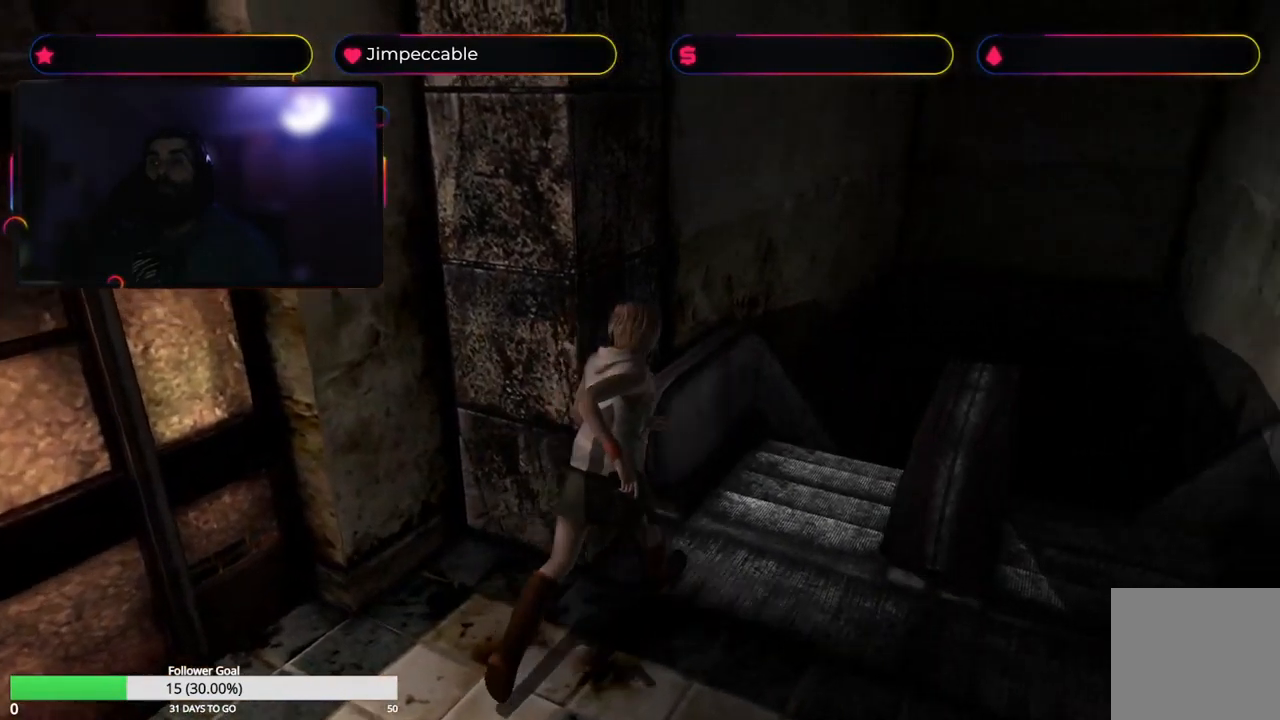
{"buttons": ["X"], "left_stick": "up", "right_stick": "center", "events": []}
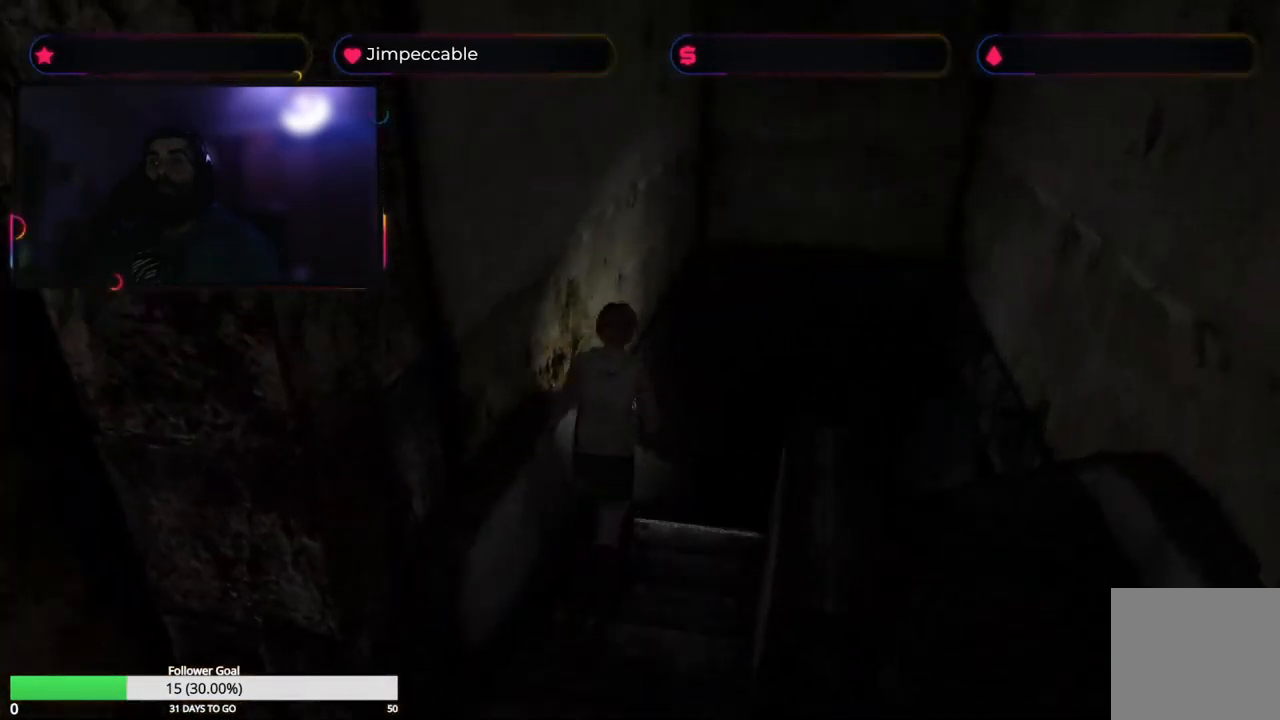
{"buttons": [], "left_stick": "center", "right_stick": "center", "events": [[434, "X", "up"], [484, "left_stick", "center"]]}
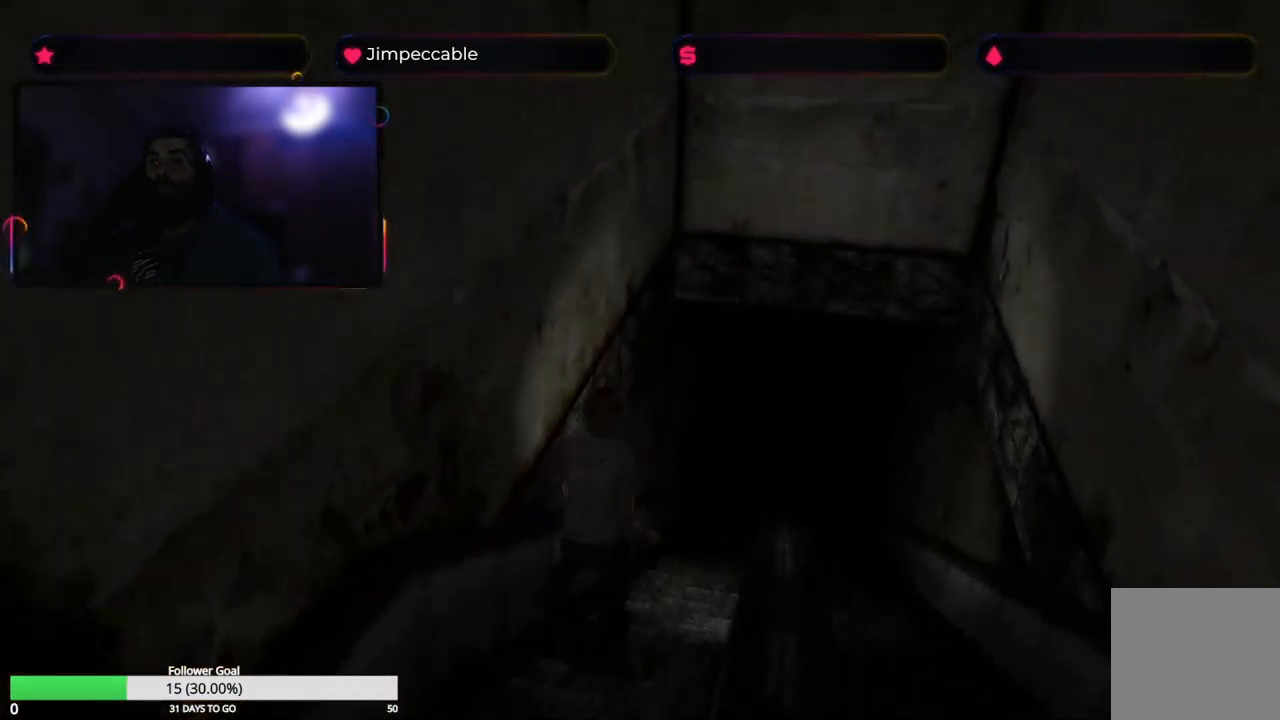
{"buttons": ["X"], "left_stick": "right", "right_stick": "center", "events": [[17, "left_stick", "right"], [200, "X", "down"]]}
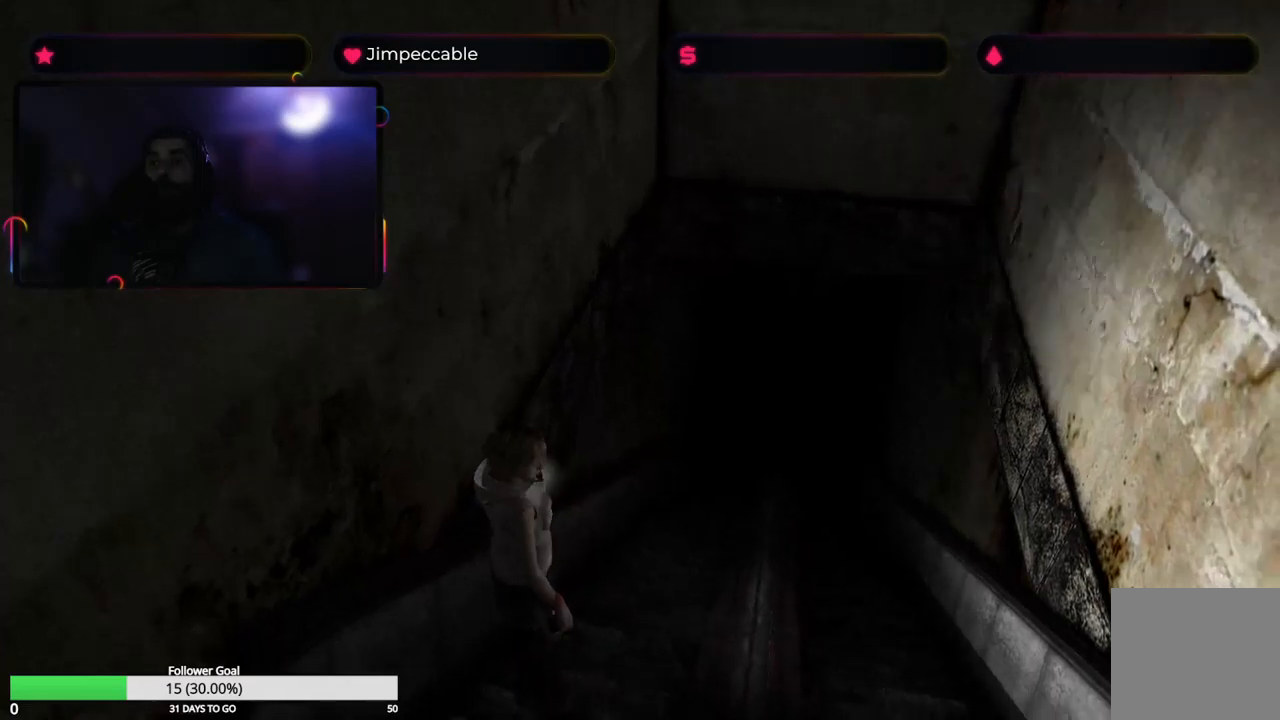
{"buttons": ["X"], "left_stick": "up", "right_stick": "center", "events": [[217, "left_stick", "up-right"], [450, "left_stick", "up"]]}
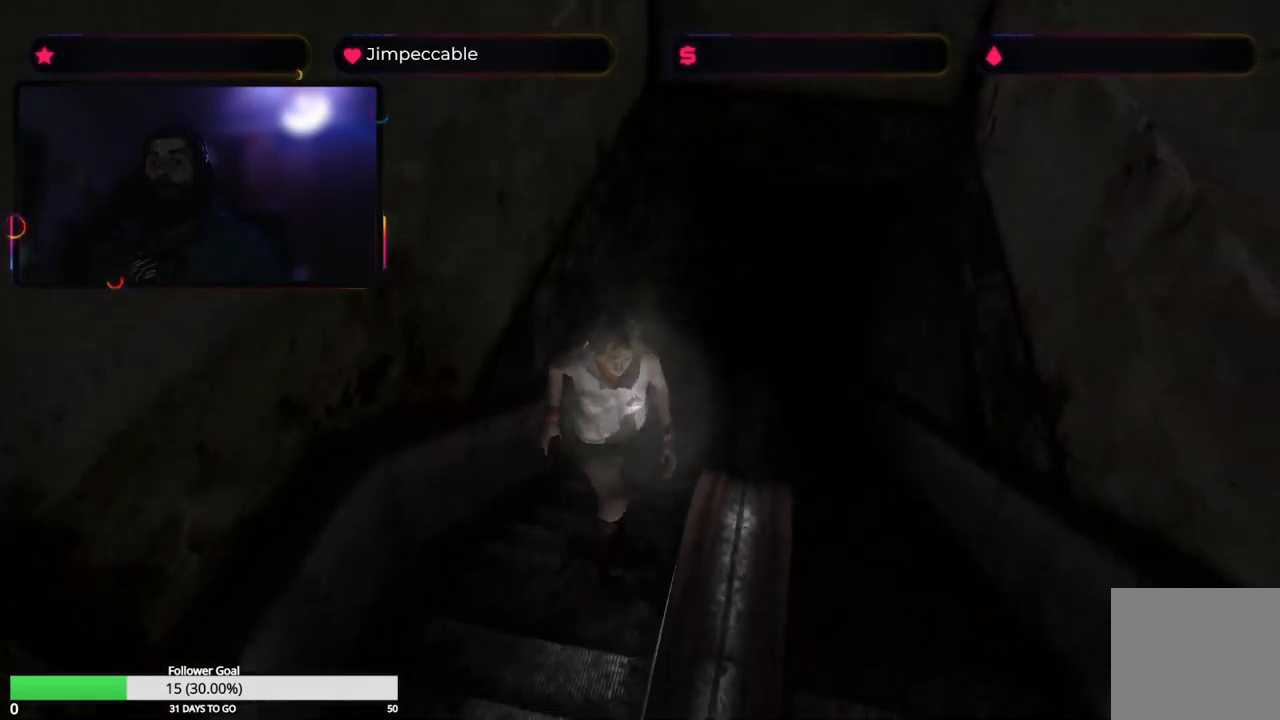
{"buttons": ["X", "L2"], "left_stick": "up", "right_stick": "center", "events": [[17, "L2", "down"]]}
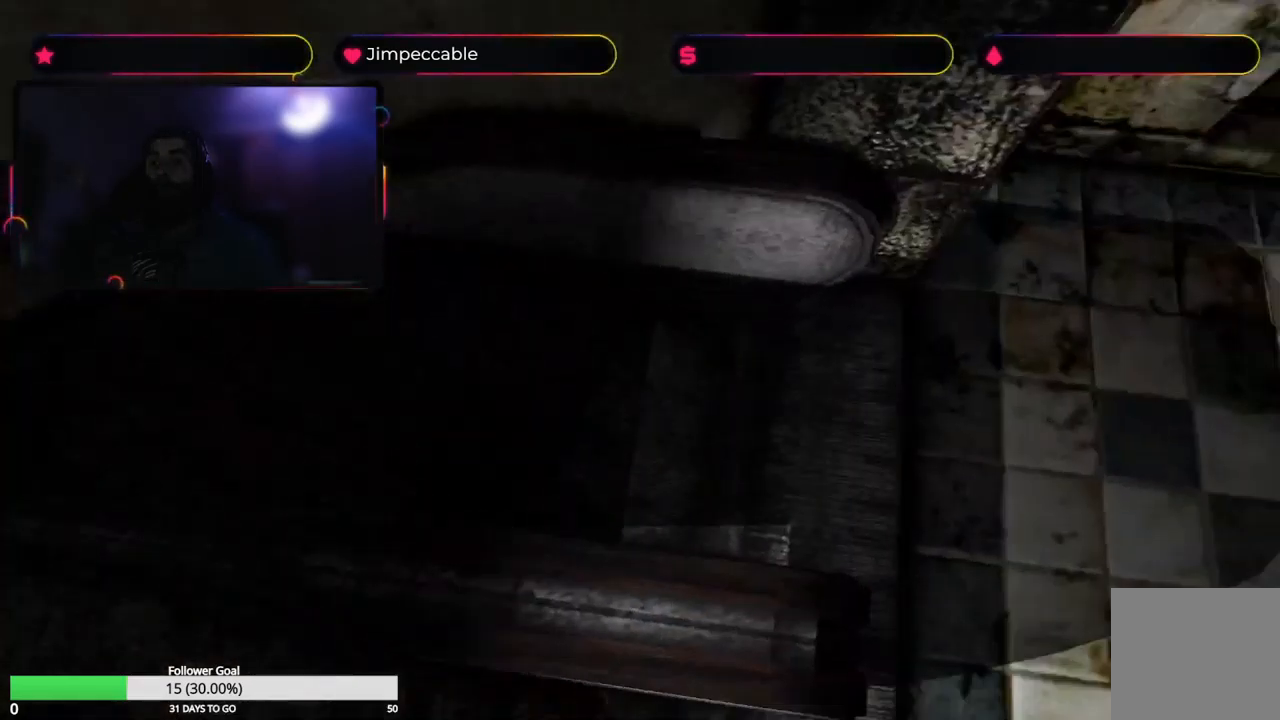
{"buttons": ["X"], "left_stick": "up", "right_stick": "center", "events": [[450, "L2", "up"]]}
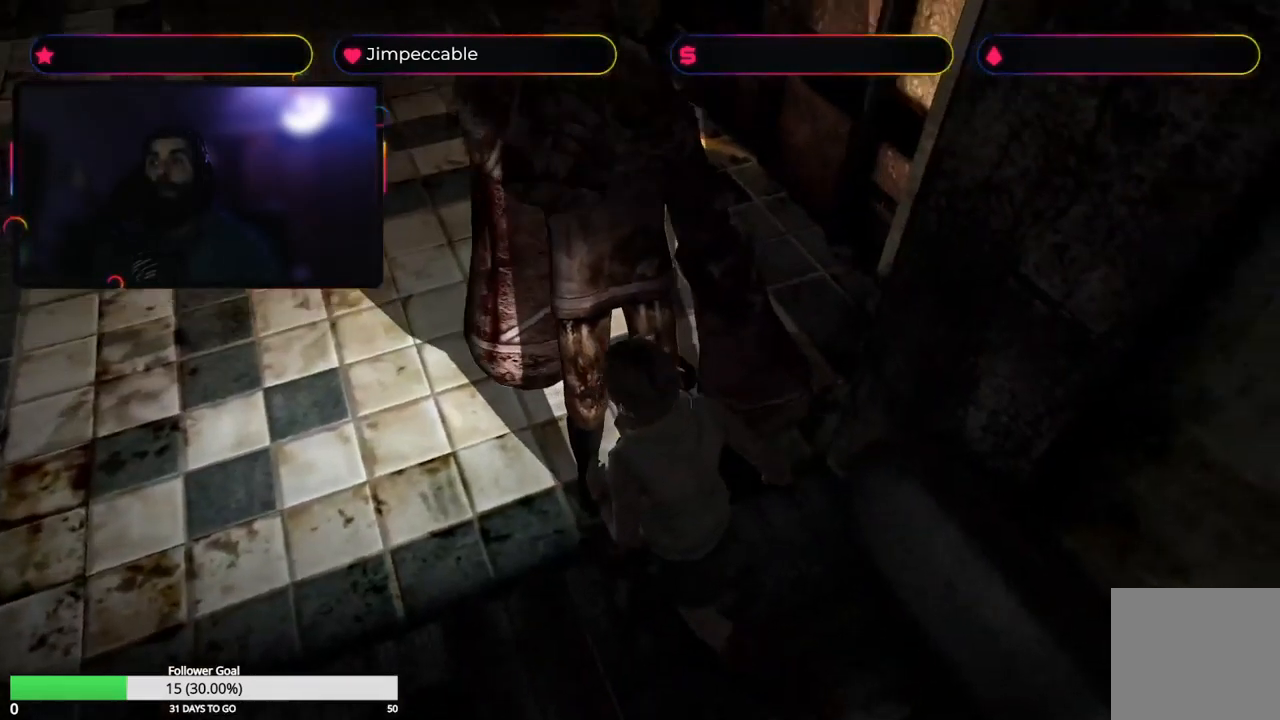
{"buttons": ["X"], "left_stick": "up", "right_stick": "center", "events": [[300, "left_stick", "up-left"], [433, "left_stick", "up"]]}
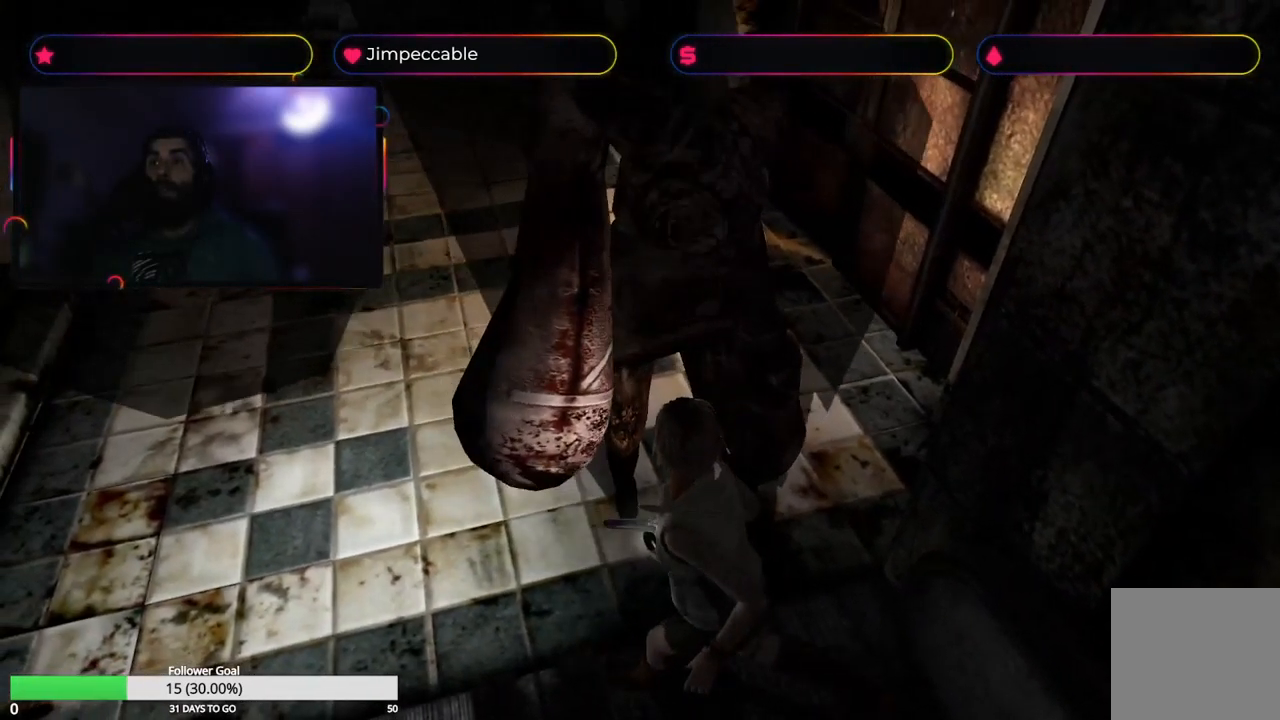
{"buttons": ["X"], "left_stick": "up", "right_stick": "center", "events": []}
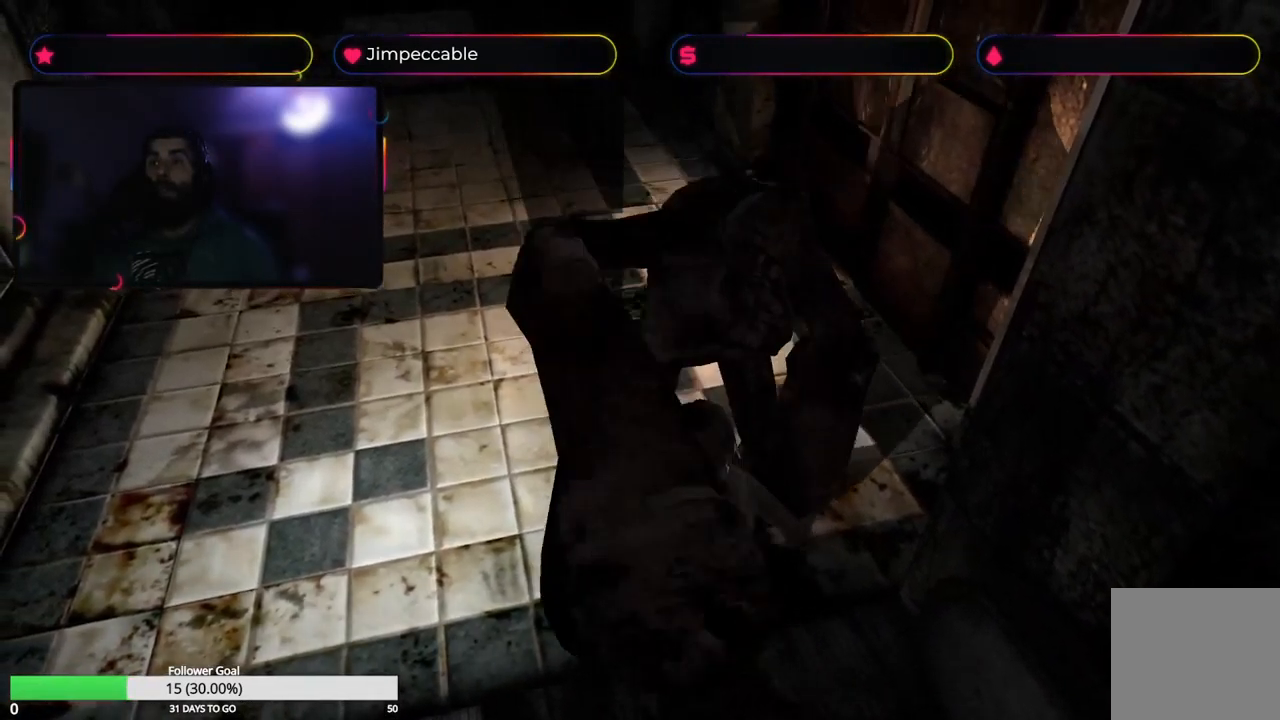
{"buttons": ["X"], "left_stick": "up", "right_stick": "center", "events": []}
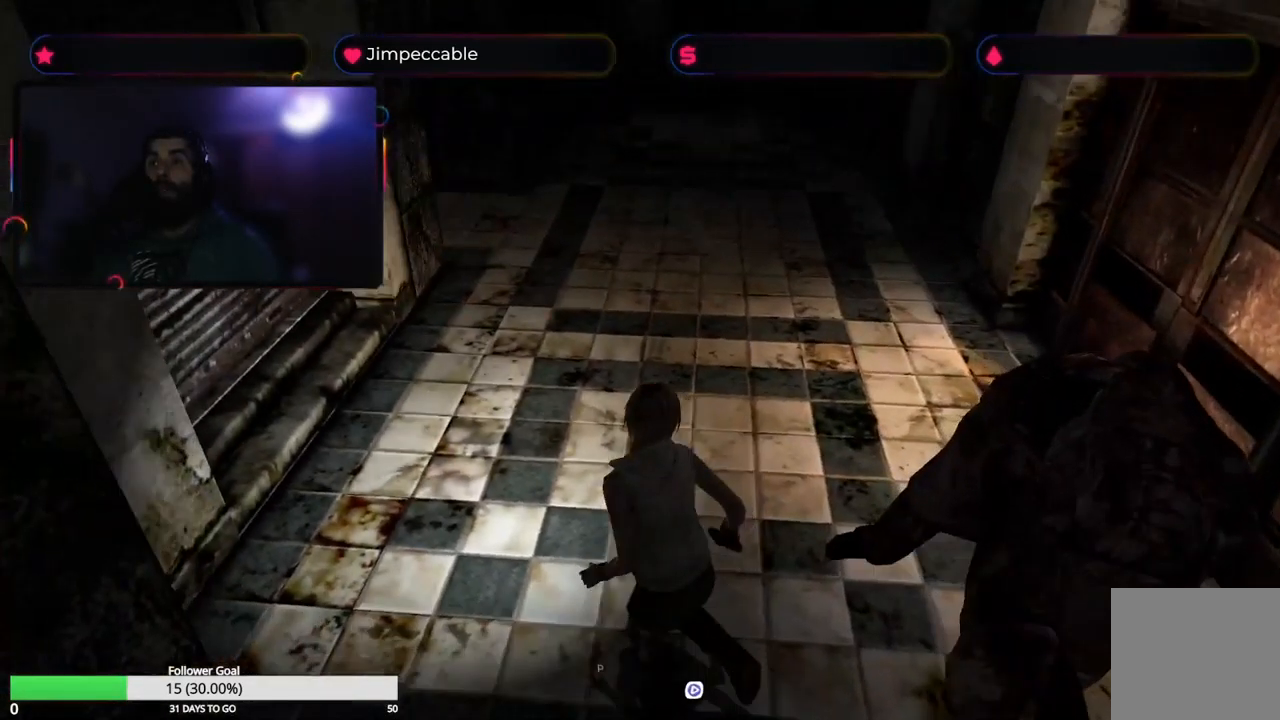
{"buttons": ["X"], "left_stick": "up-right", "right_stick": "center", "events": [[317, "left_stick", "up-right"]]}
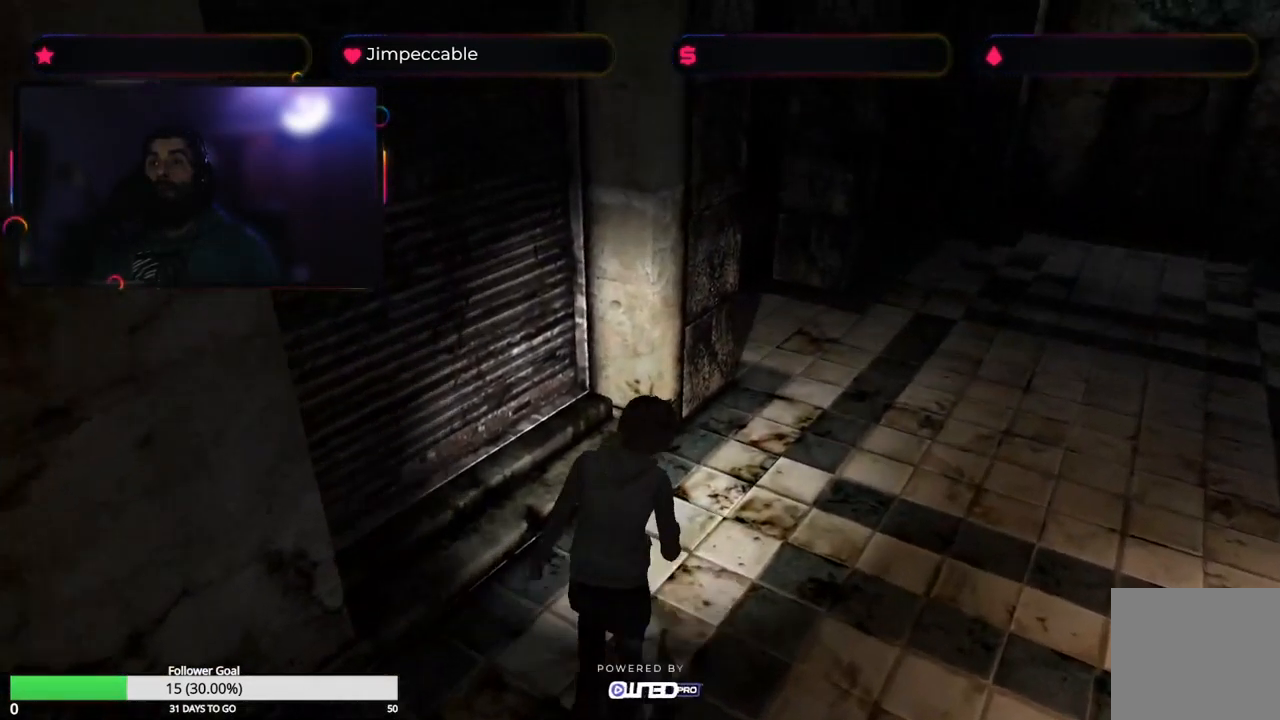
{"buttons": ["X"], "left_stick": "up", "right_stick": "center", "events": [[300, "left_stick", "up"]]}
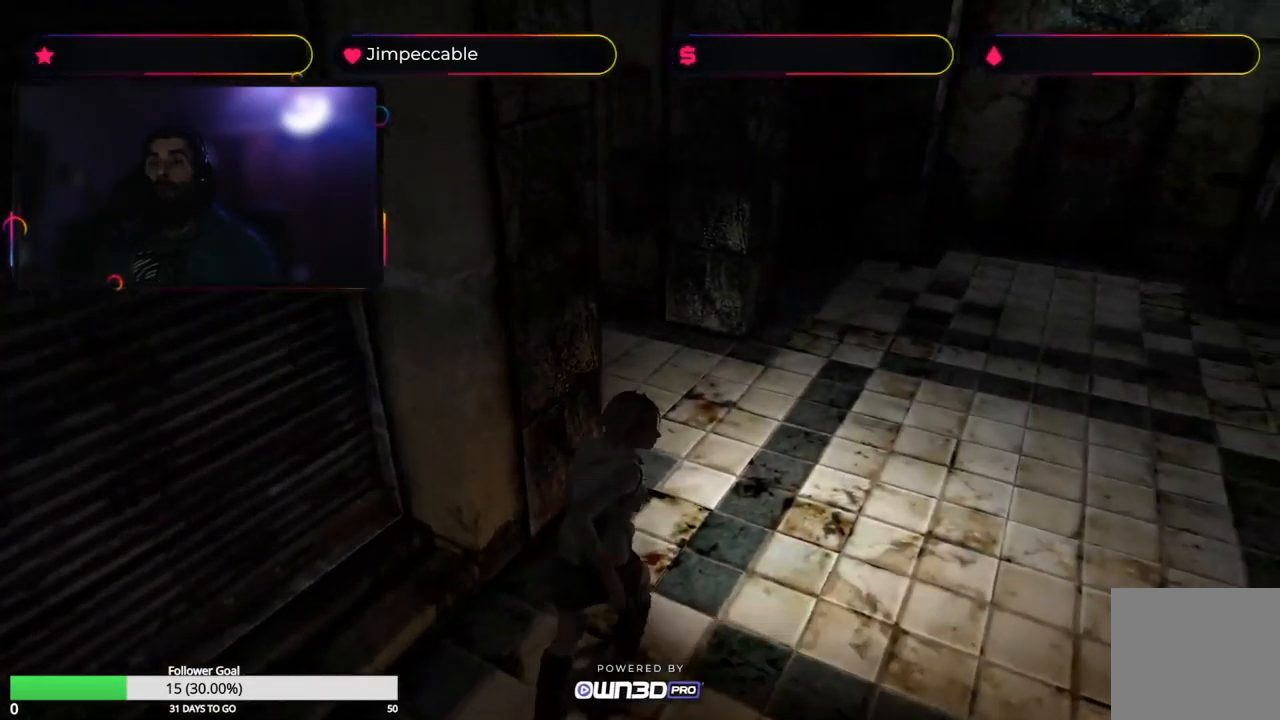
{"buttons": ["X"], "left_stick": "up-left", "right_stick": "center", "events": [[167, "left_stick", "up-left"]]}